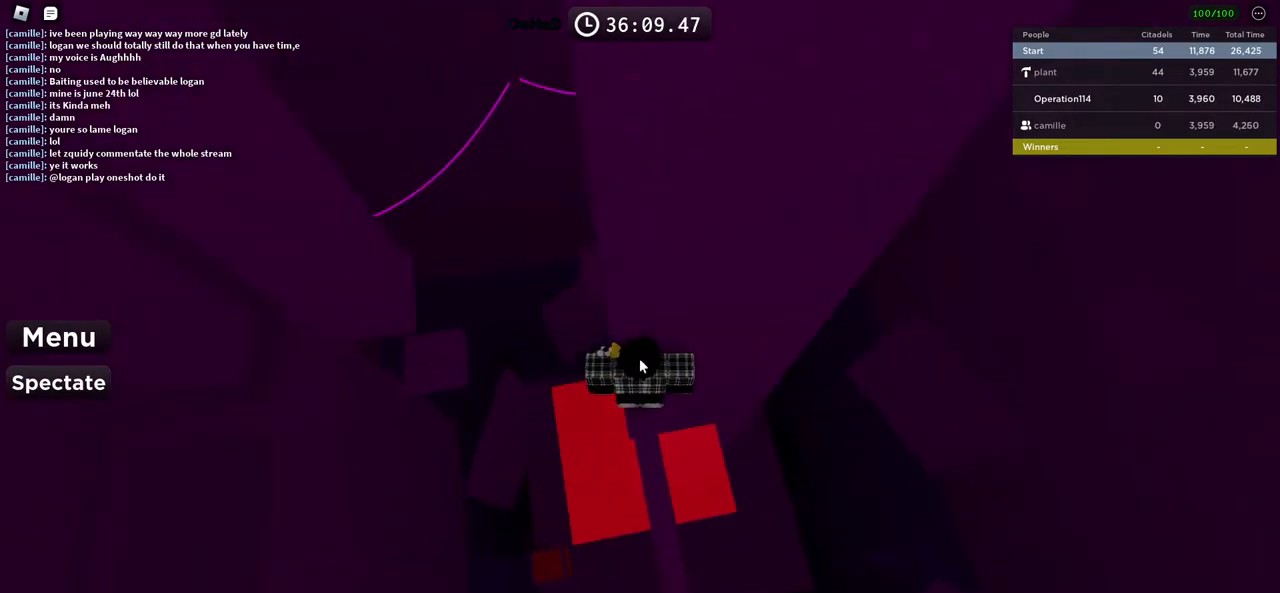
Gameplay with keyboard; each line is a JSON object with the keys held at the frame after it. "events" lists presses ("down") and releases ("up") of "a", "ctrl", "d", "e", "f", "q", "r", "s", "shift", "space", "tab" and "w" between this image and that frame as [ms after this image, input, new state], when the widget could be followed in between. No other keys are recorded. Mouse input is not recorded.
{"keys": ["a", "space"], "events": [[66, "shift", "up"], [266, "shift", "down"], [350, "a", "down"], [350, "shift", "up"], [433, "space", "down"]]}
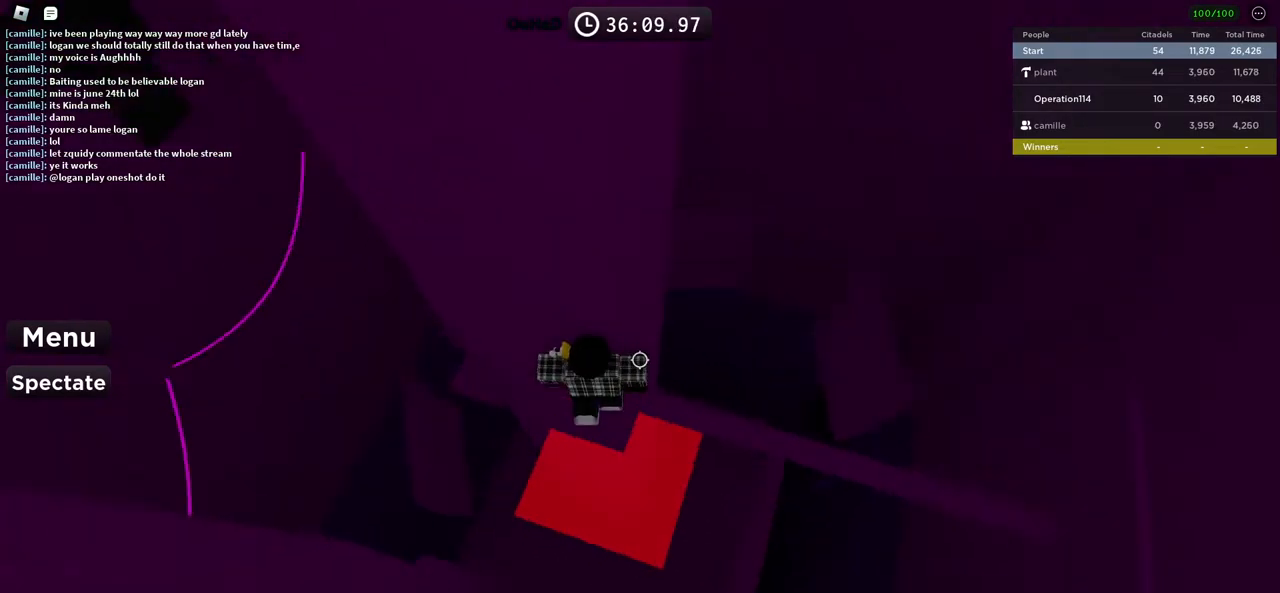
{"keys": ["a", "w"], "events": [[100, "space", "up"], [433, "w", "down"]]}
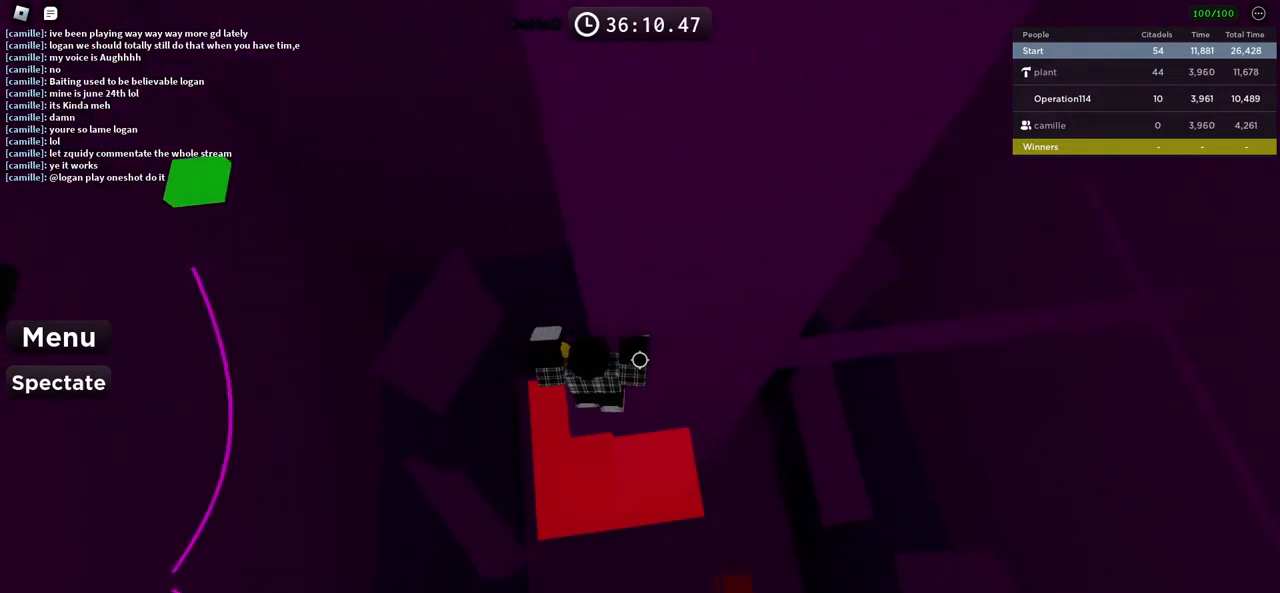
{"keys": [], "events": [[50, "a", "up"], [66, "w", "up"], [166, "shift", "down"], [266, "shift", "up"], [400, "shift", "down"], [500, "shift", "up"]]}
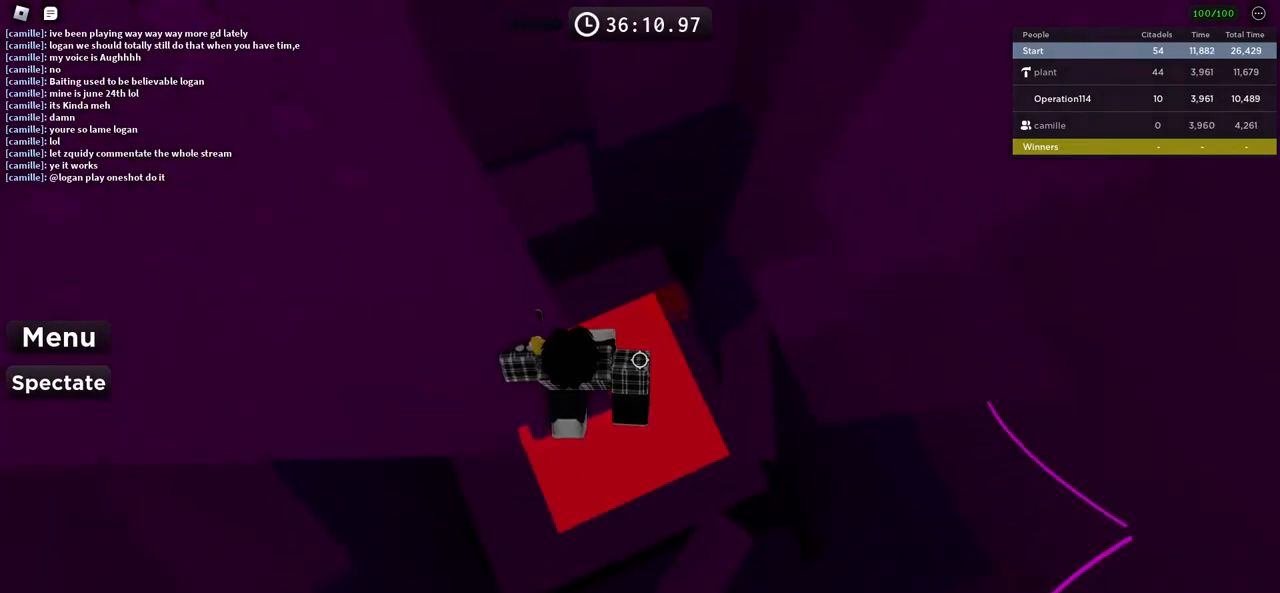
{"keys": ["d"], "events": [[16, "d", "down"], [116, "space", "down"], [283, "space", "up"]]}
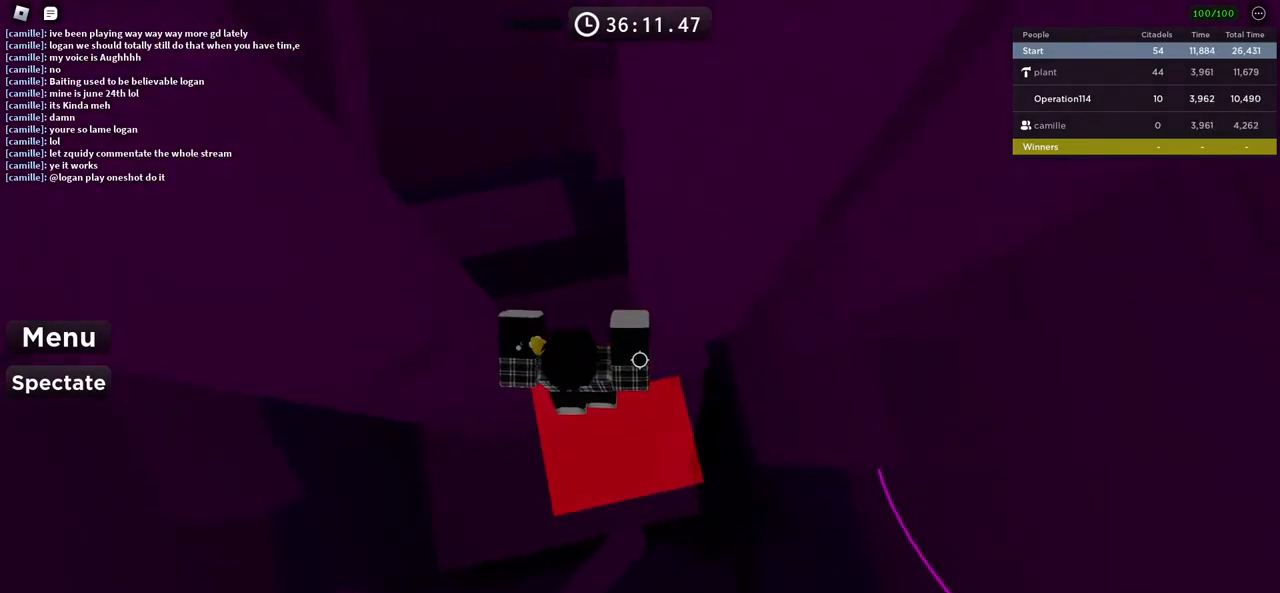
{"keys": [], "events": [[16, "w", "down"], [483, "d", "up"], [500, "w", "up"]]}
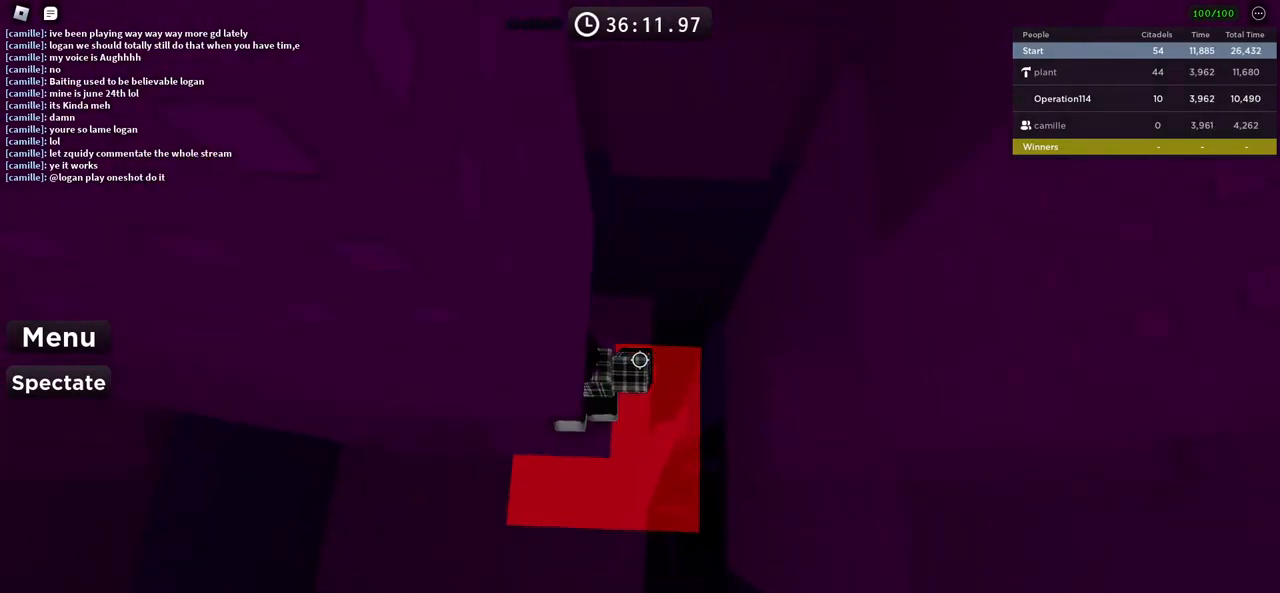
{"keys": ["d", "space"], "events": [[133, "d", "down"], [216, "d", "up"], [300, "d", "down"], [400, "space", "down"]]}
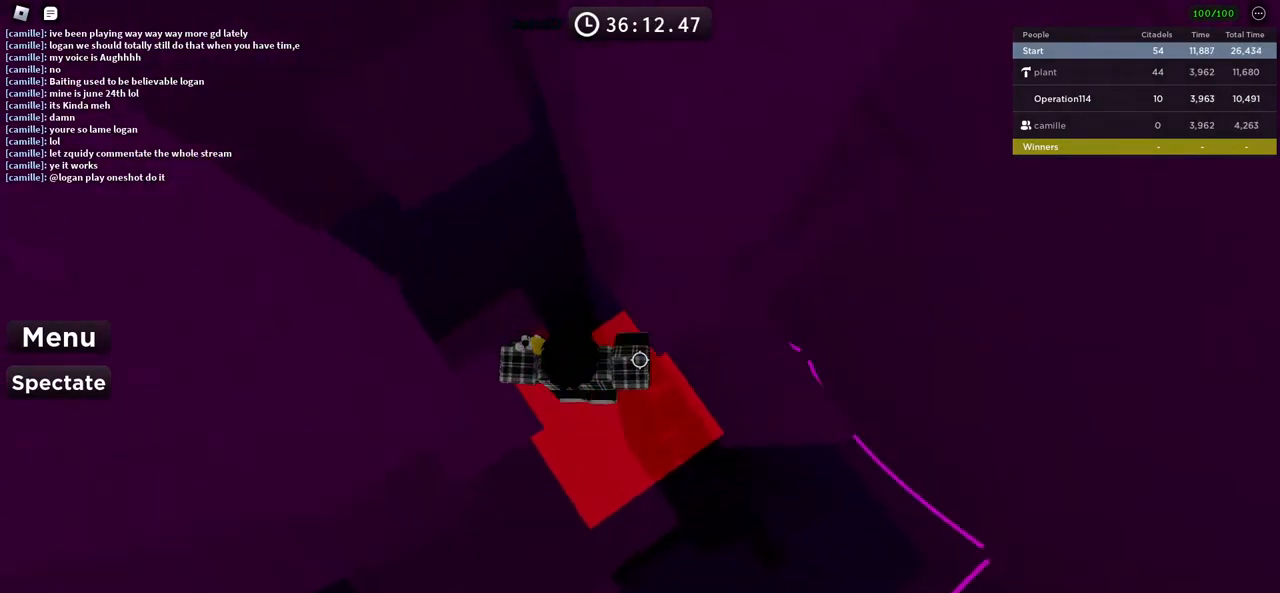
{"keys": ["d", "w"], "events": [[66, "space", "up"], [166, "d", "up"], [233, "w", "down"], [250, "d", "down"]]}
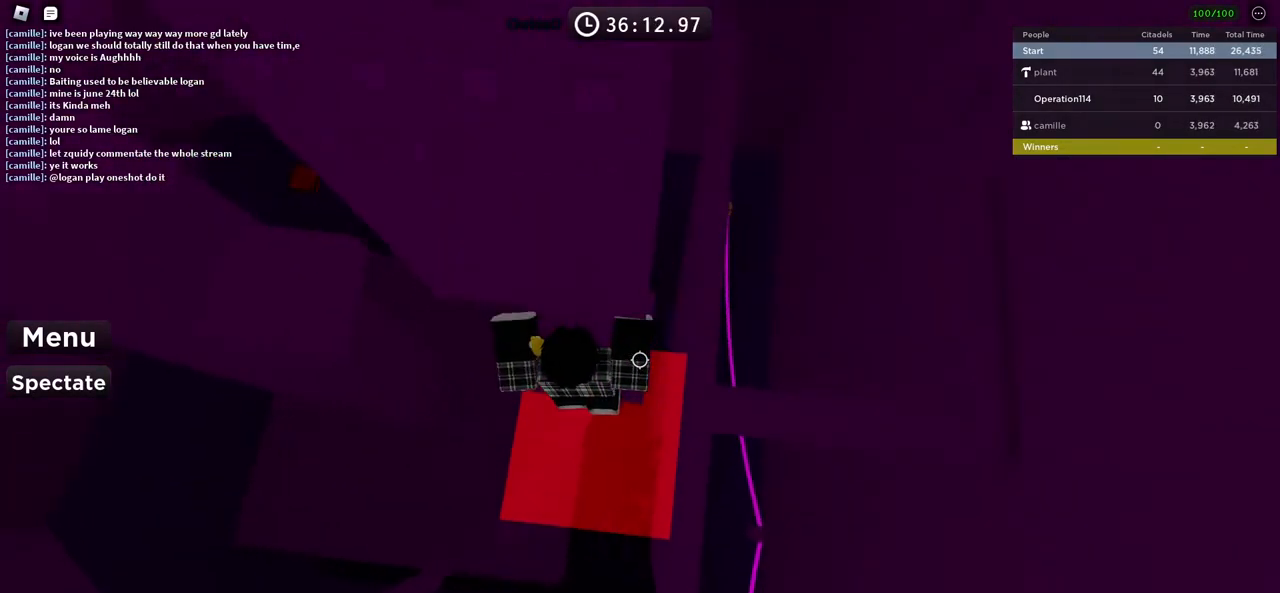
{"keys": ["d"], "events": [[133, "w", "up"]]}
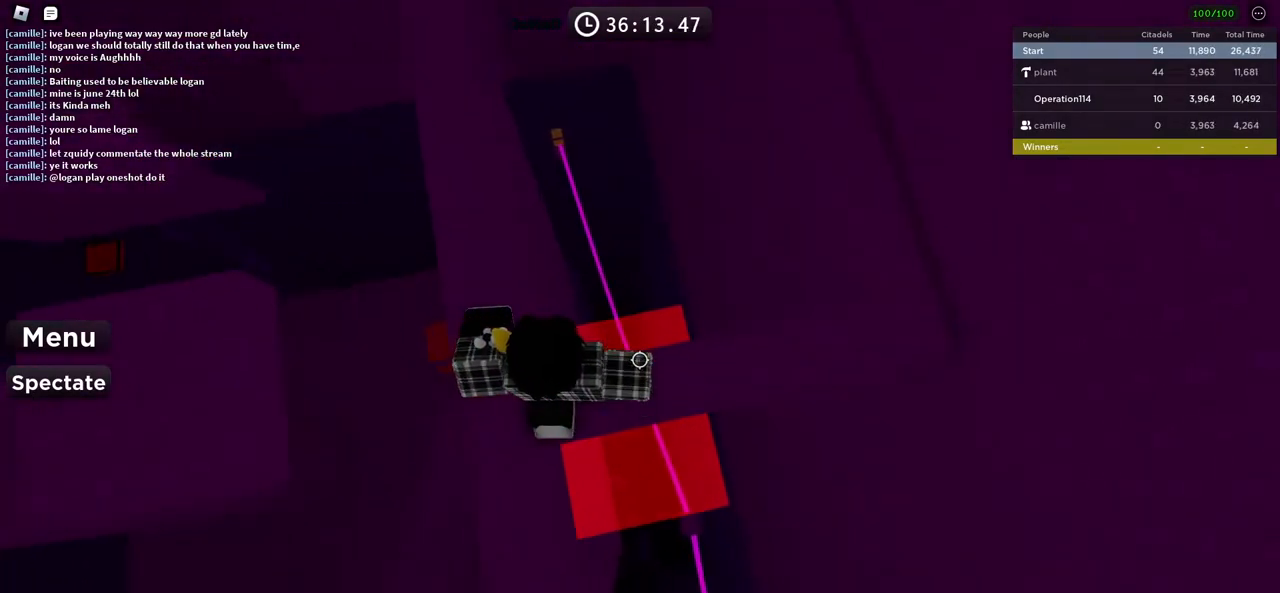
{"keys": ["w"], "events": [[66, "space", "down"], [133, "w", "down"], [233, "space", "up"], [250, "d", "up"]]}
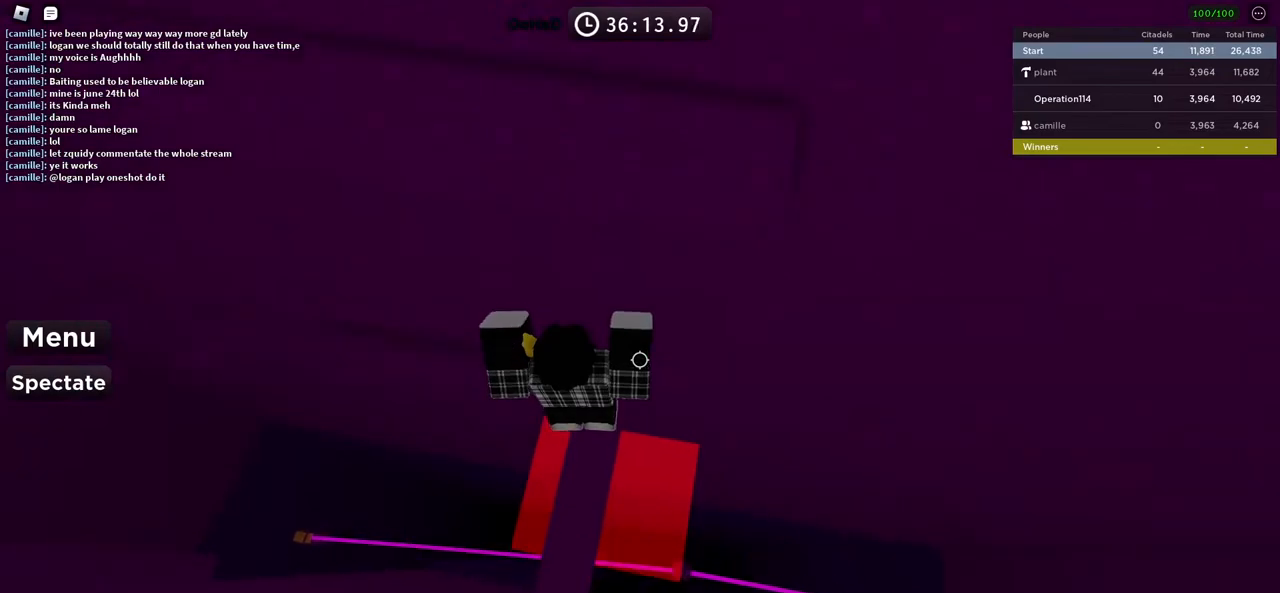
{"keys": ["a"], "events": [[116, "a", "down"], [266, "w", "up"]]}
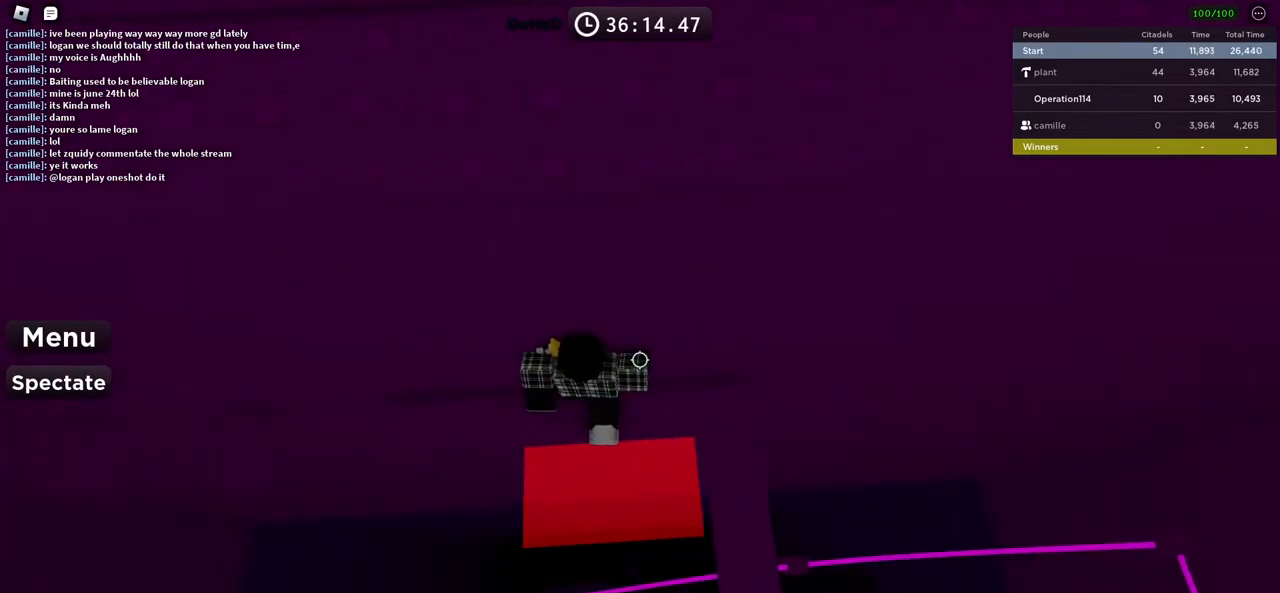
{"keys": ["a", "space"], "events": [[366, "space", "down"]]}
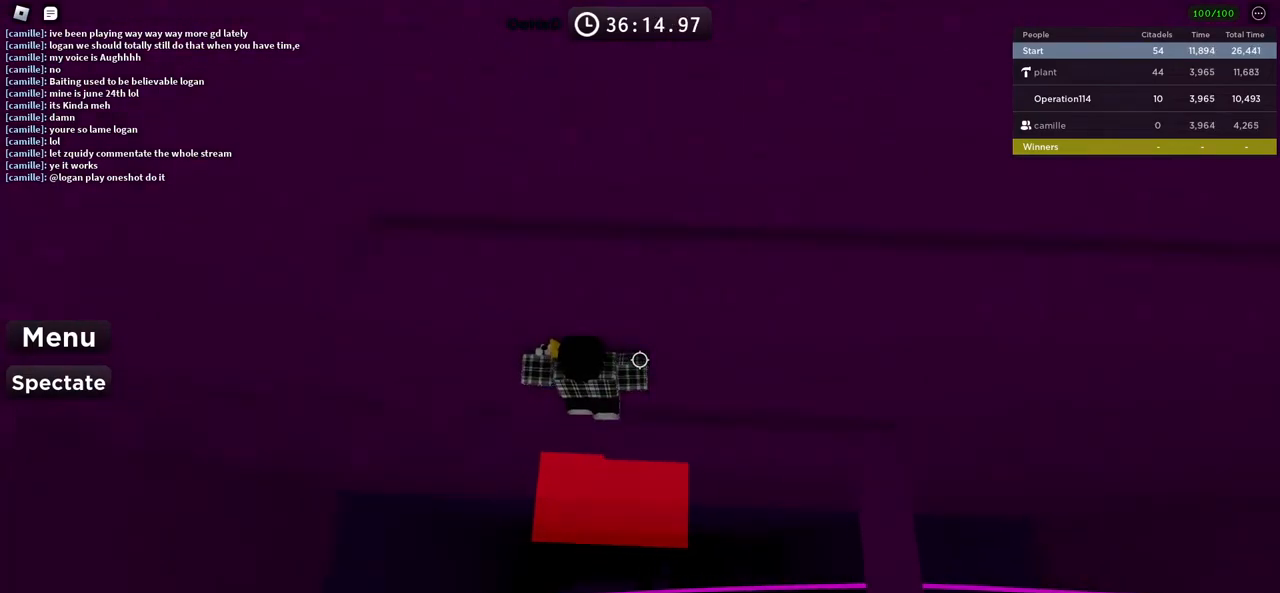
{"keys": ["a", "space"], "events": [[233, "a", "up"], [383, "a", "down"]]}
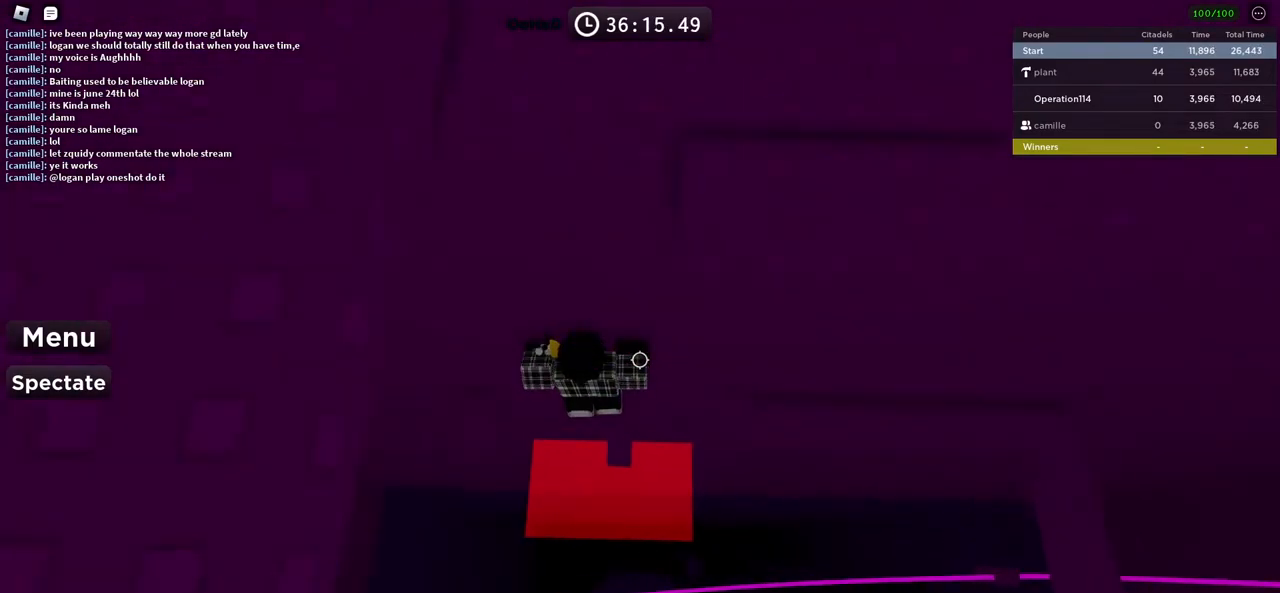
{"keys": ["a", "space"], "events": [[200, "a", "up"], [416, "a", "down"]]}
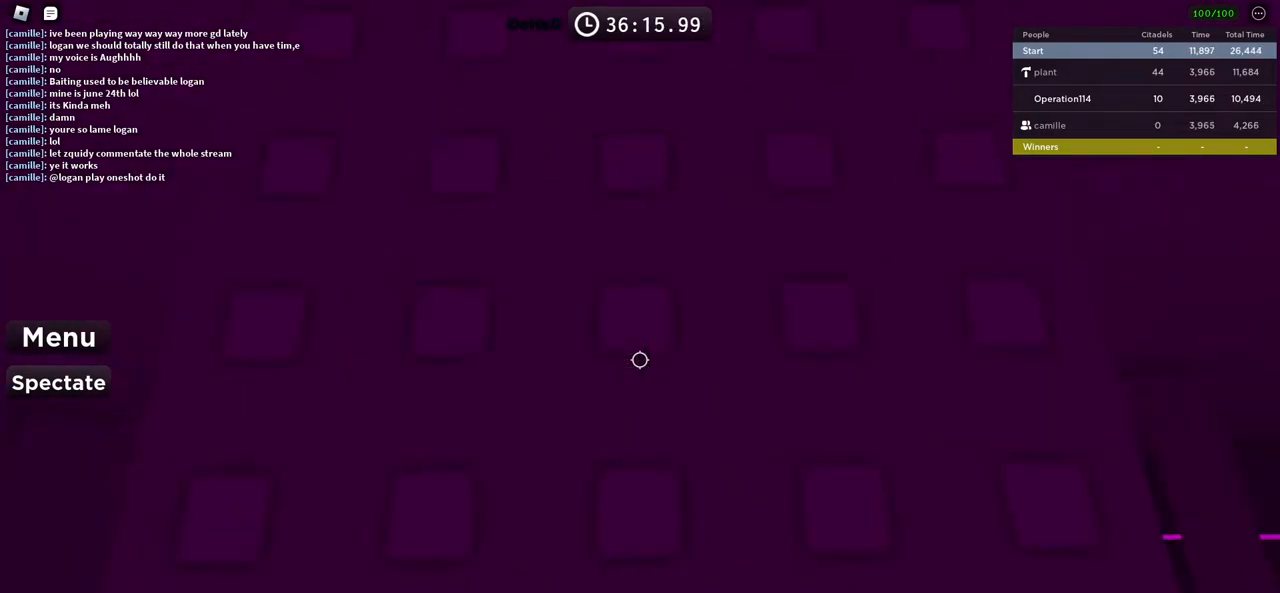
{"keys": ["a", "space"], "events": [[266, "a", "up"], [450, "a", "down"]]}
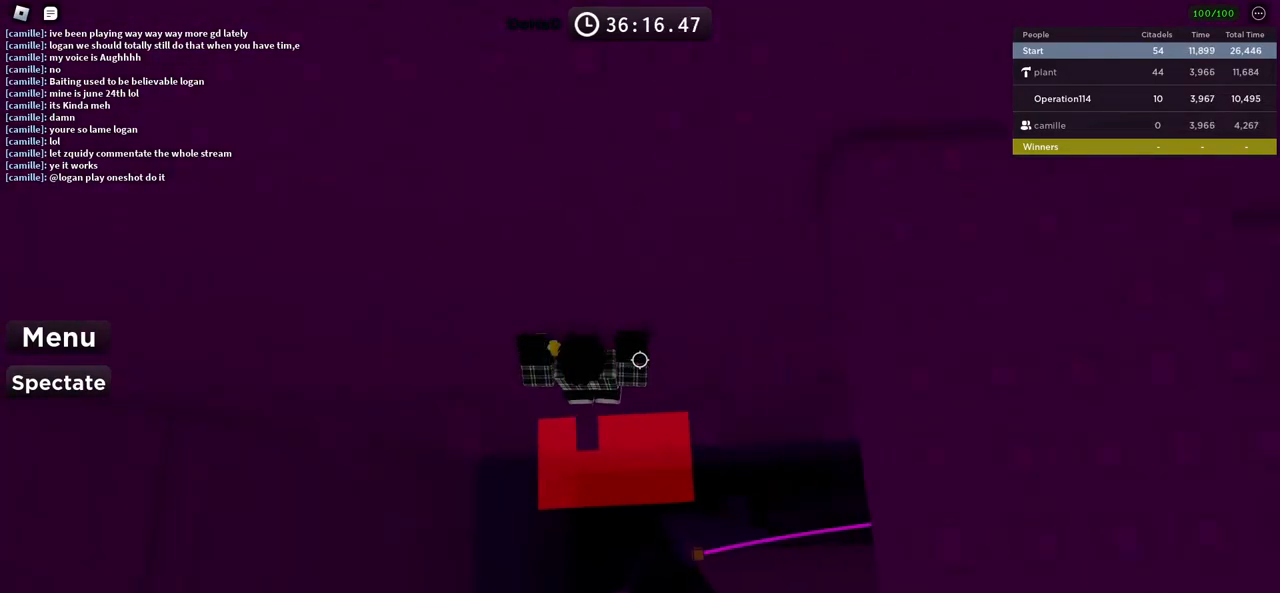
{"keys": ["space"], "events": [[350, "a", "up"]]}
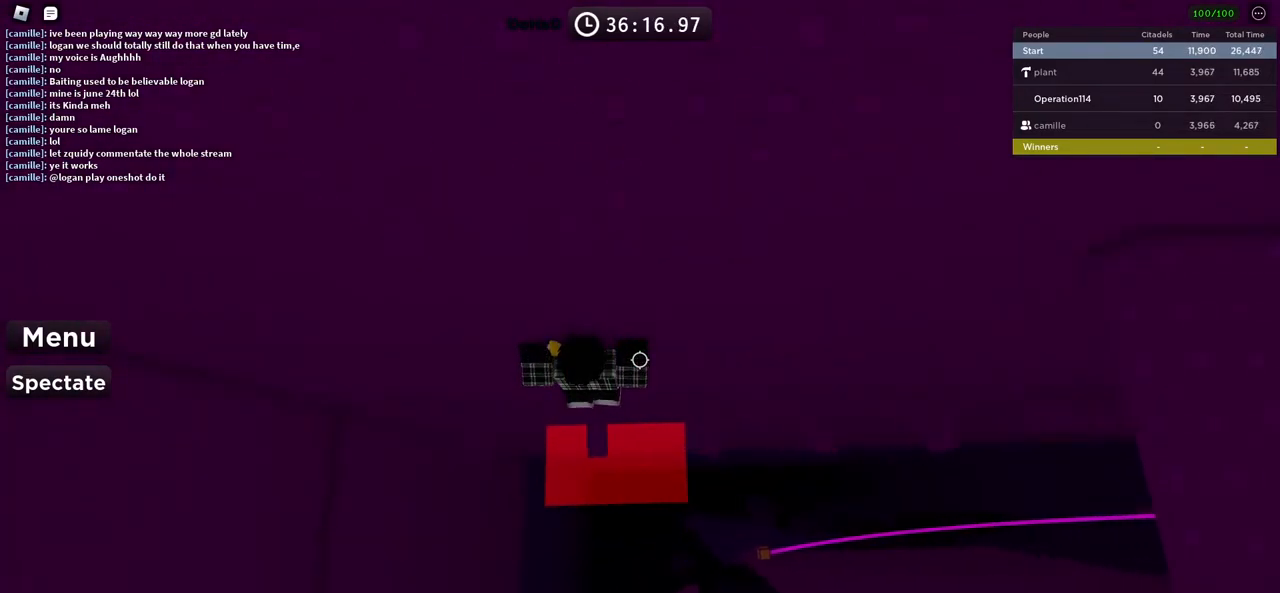
{"keys": ["space"], "events": [[50, "a", "down"], [383, "a", "up"]]}
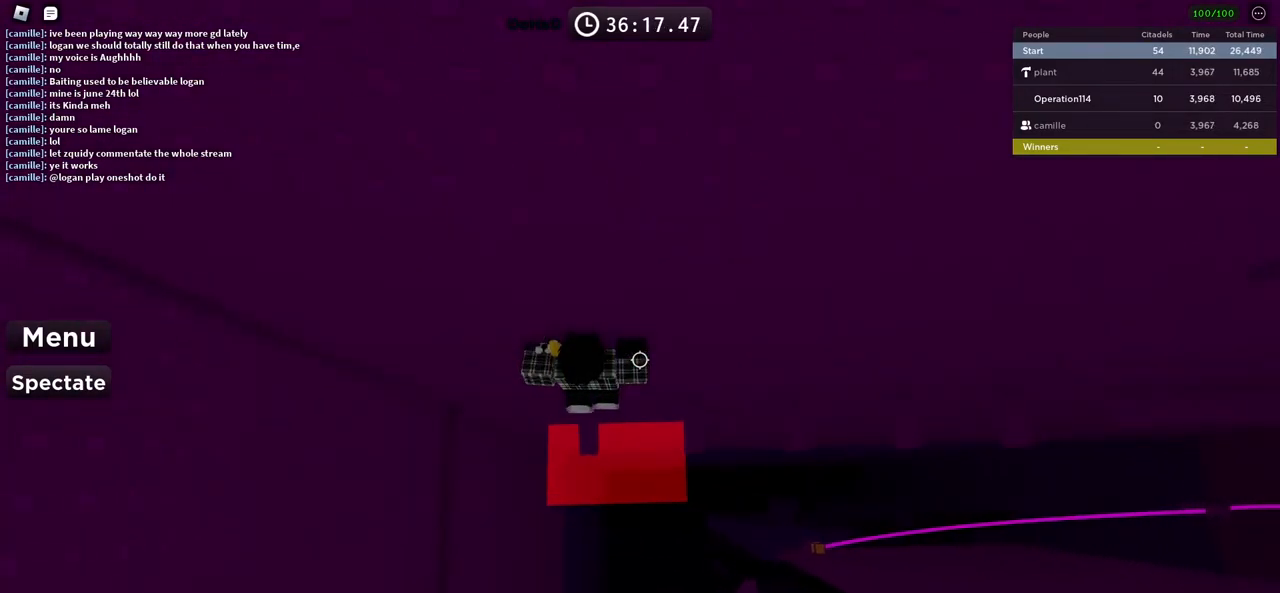
{"keys": ["a", "space"], "events": [[133, "a", "down"]]}
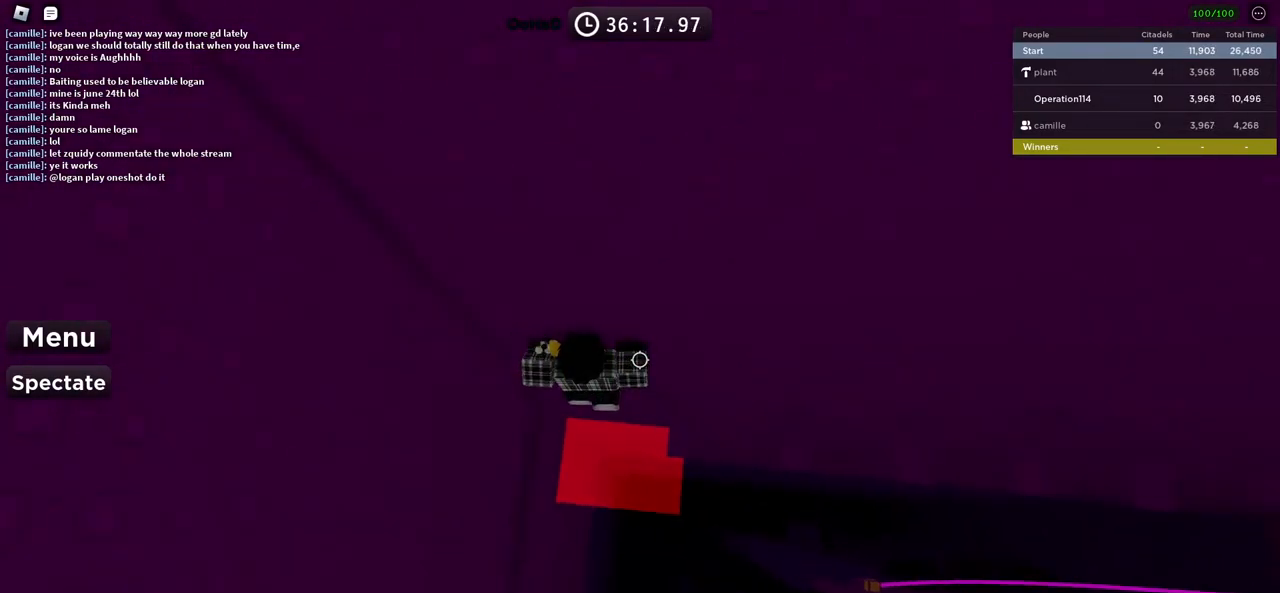
{"keys": ["a"], "events": [[33, "space", "up"]]}
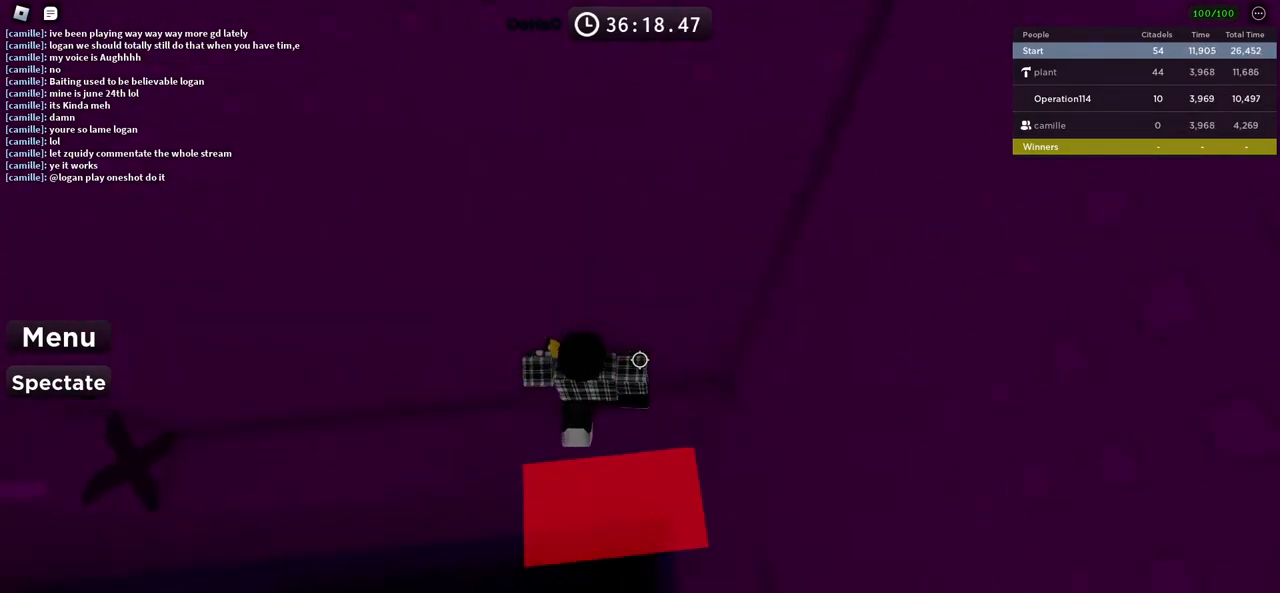
{"keys": ["a"], "events": []}
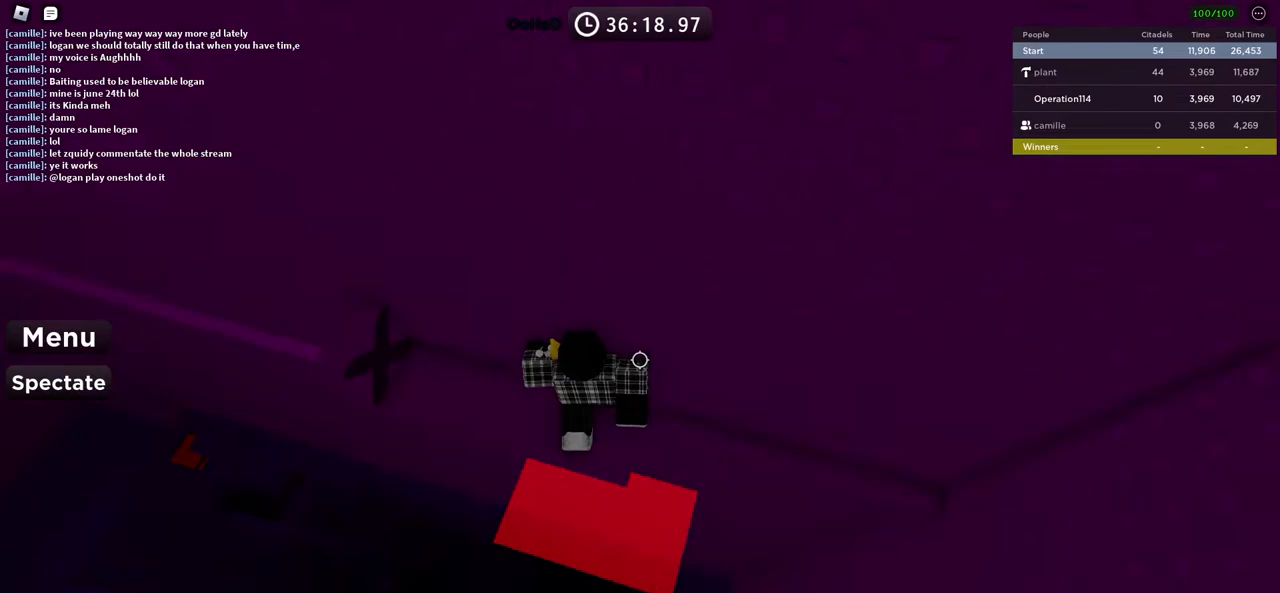
{"keys": ["shift", "w"], "events": [[33, "w", "down"], [200, "a", "up"], [350, "shift", "down"]]}
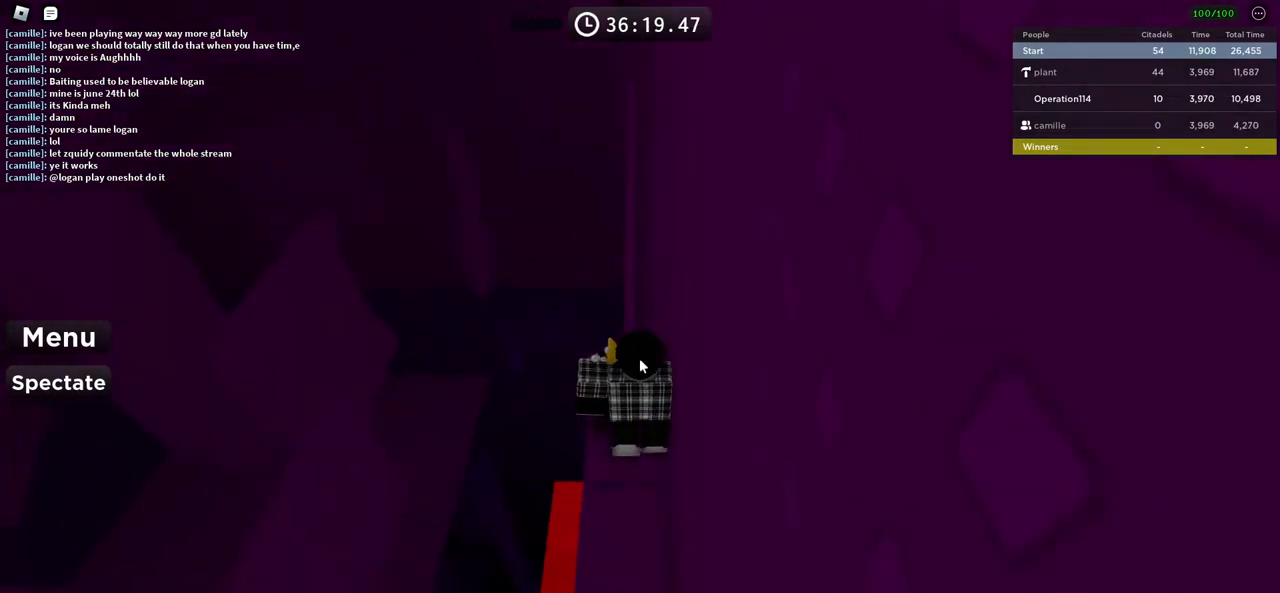
{"keys": ["w"], "events": [[16, "shift", "up"]]}
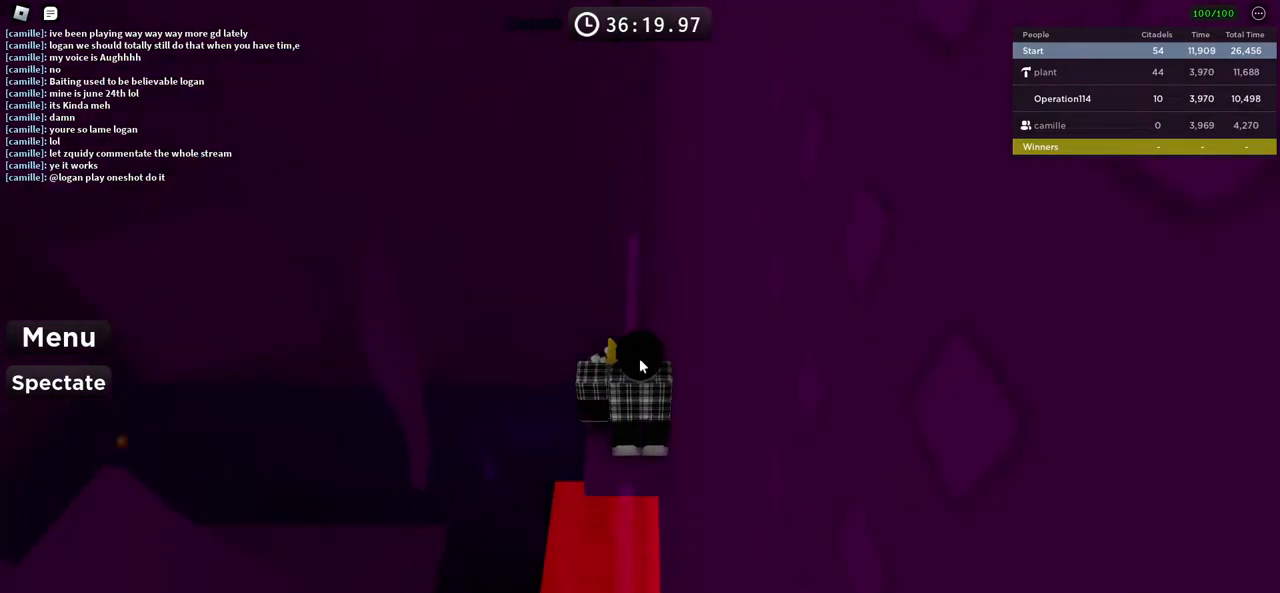
{"keys": ["w"], "events": [[116, "space", "down"], [200, "space", "up"]]}
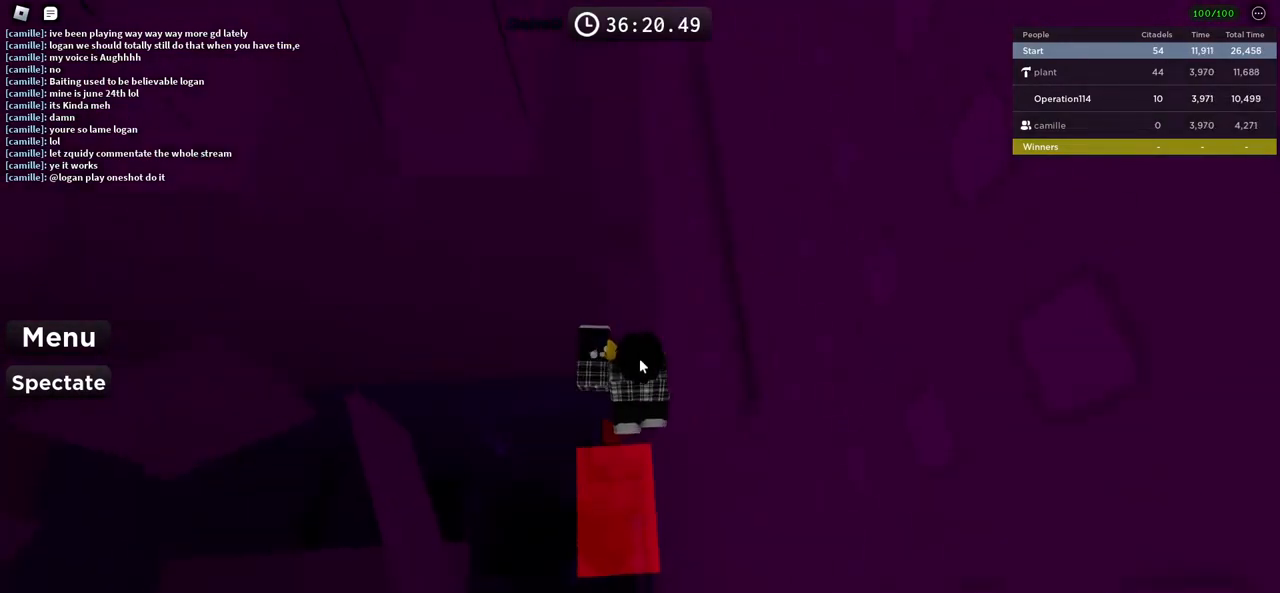
{"keys": ["w"], "events": []}
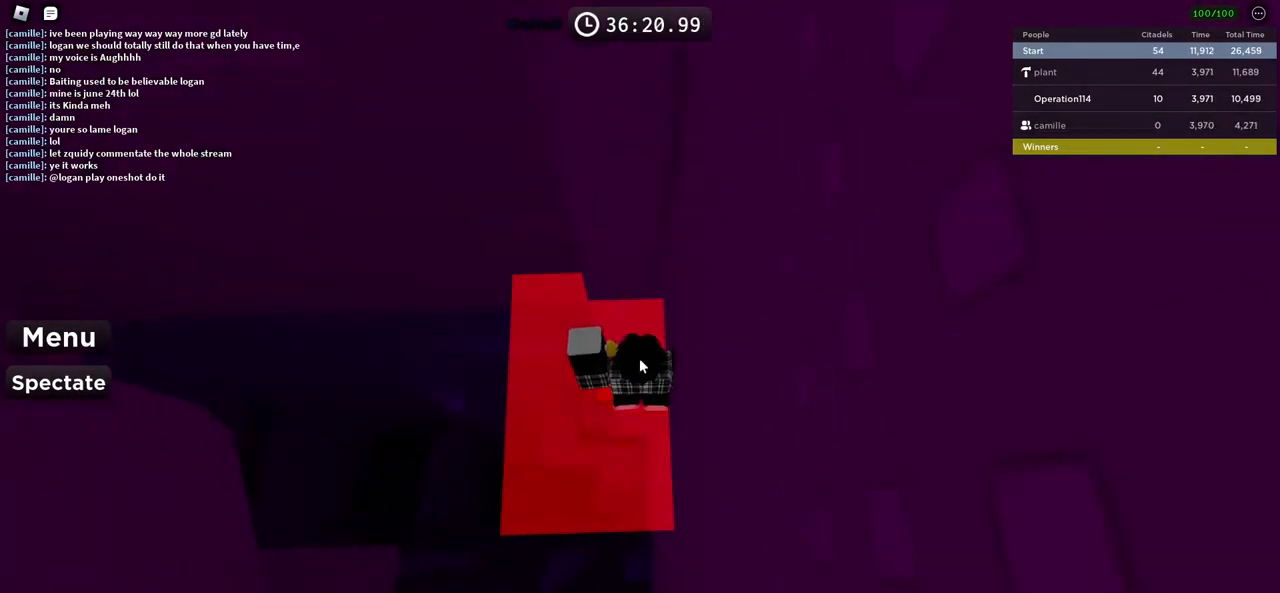
{"keys": [], "events": [[216, "w", "up"]]}
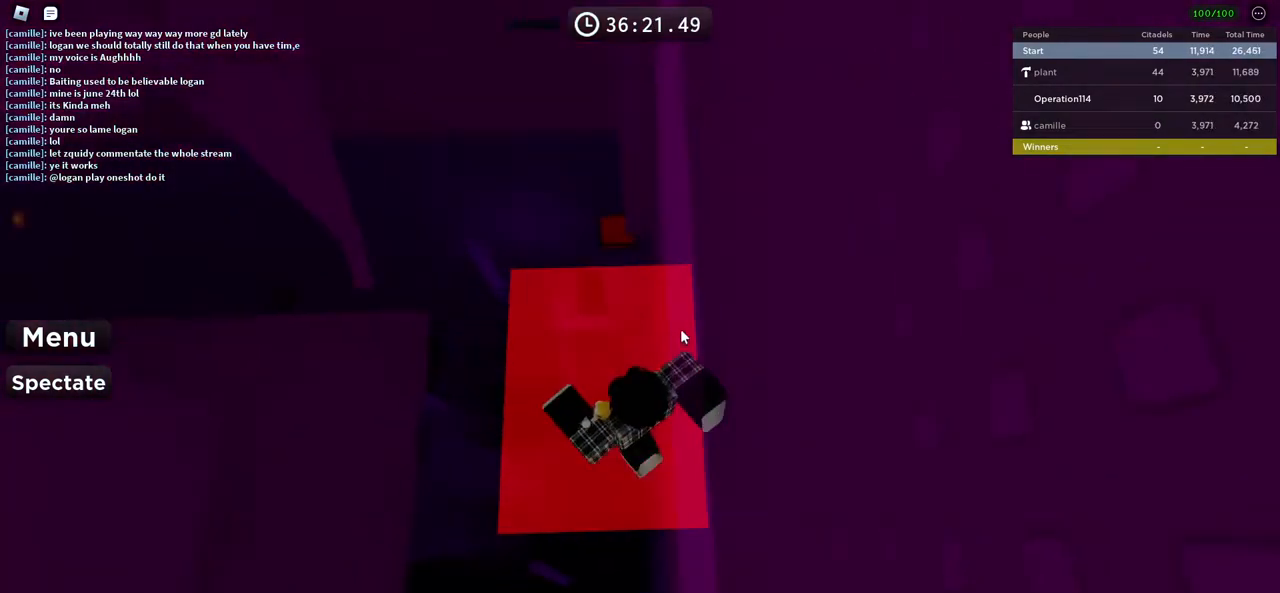
{"keys": [], "events": []}
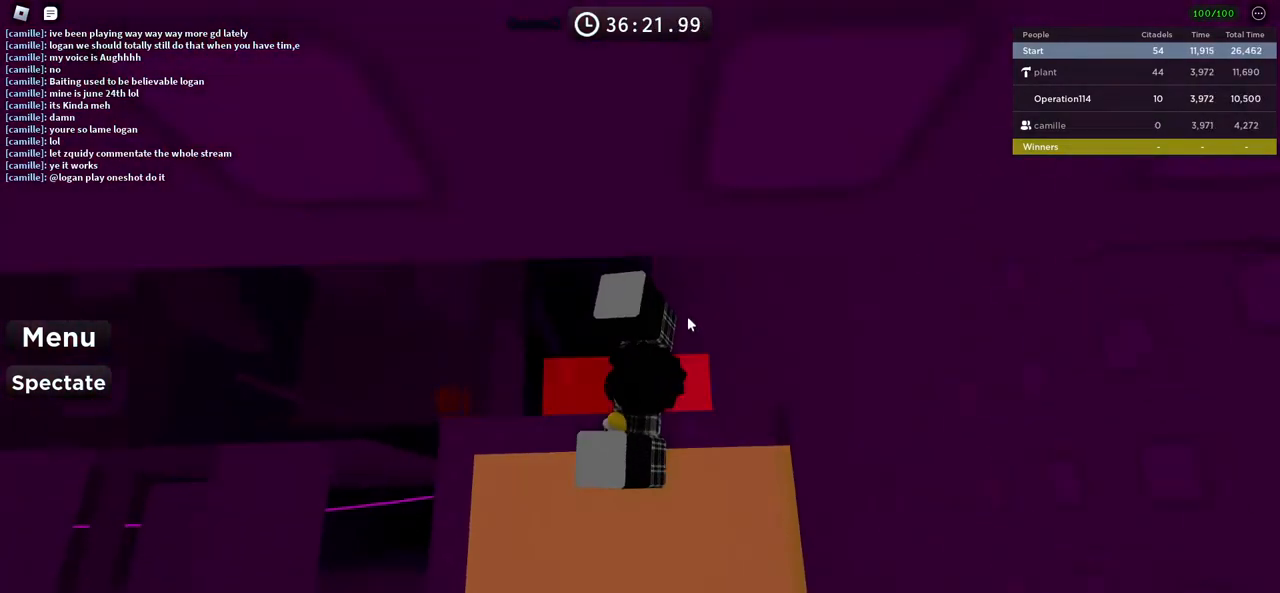
{"keys": [], "events": []}
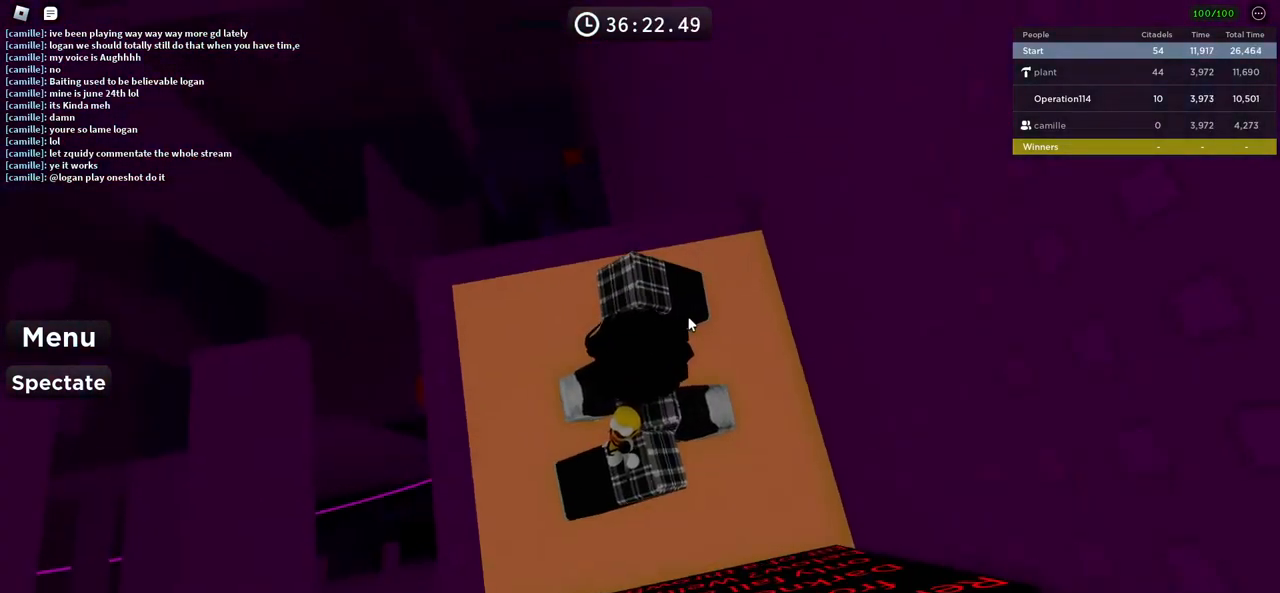
{"keys": ["d", "w"], "events": [[216, "shift", "down"], [250, "w", "down"], [400, "shift", "up"], [450, "d", "down"]]}
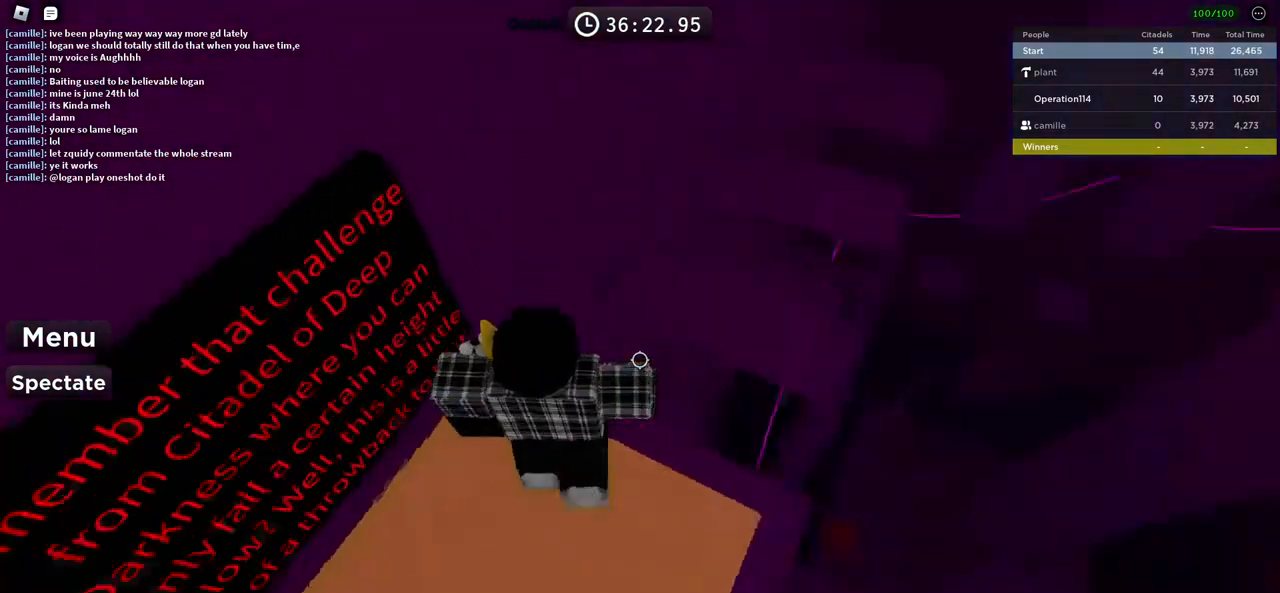
{"keys": ["space"], "events": [[16, "w", "up"], [83, "space", "down"], [416, "d", "up"]]}
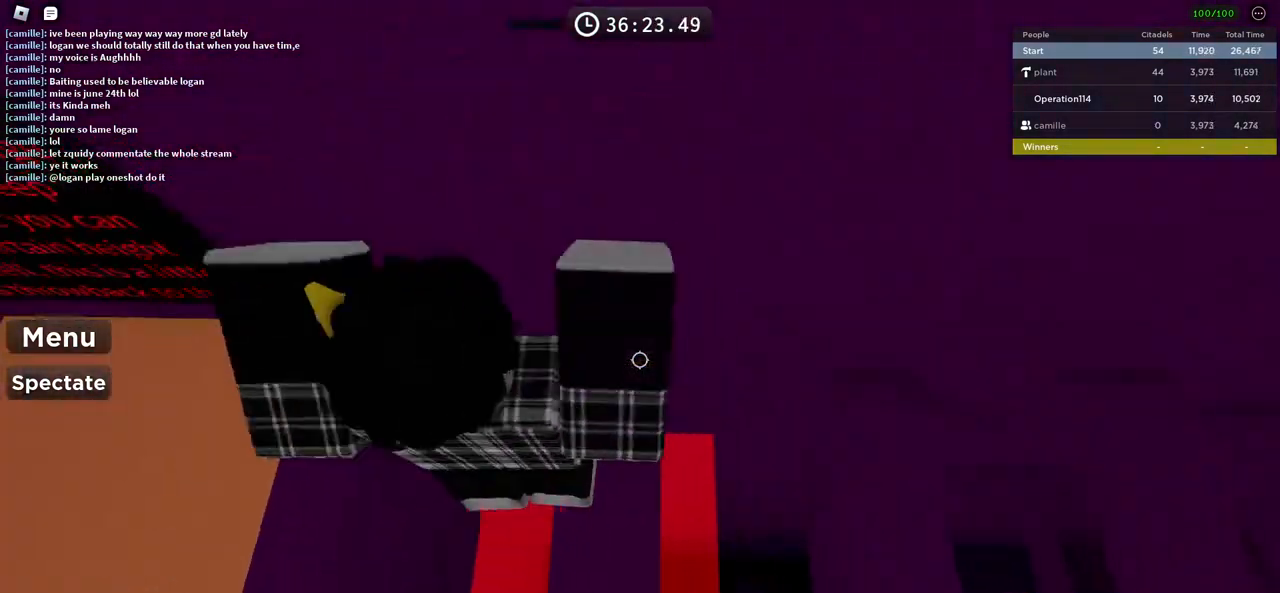
{"keys": ["d", "space"], "events": [[66, "d", "down"]]}